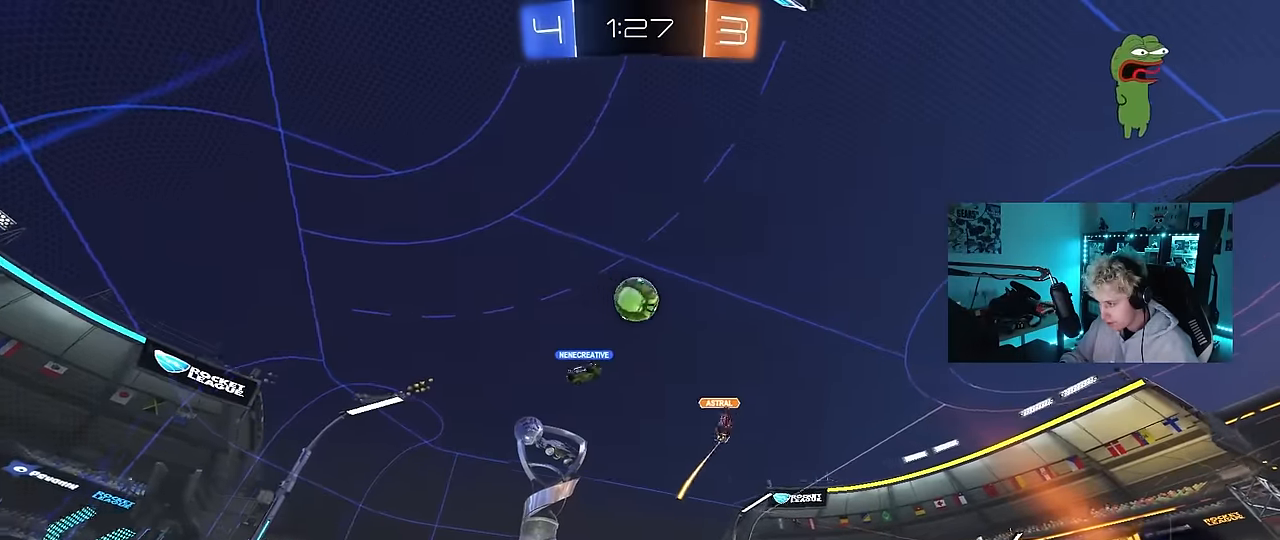
Gameplay with keyboard and mouse; each line is a JSON object with the keys and mouse buttons held at the frame after it. "events" lists presses ("down") and releases ("up") of "1", "2", "3", "4", "5", "a", "alt", "c", "caps_lock", "ctrl", "d", "e", "f", "g", "q", "r", "s", "shift", "space", "t", "tab", "v", "w", "x", "z", "mouse_left", "mouse_wheel" and "mouse_right" between this image and that frame as [ms after this image, input, new state], when the widget could be followed in between. "mouse_left", "mouse_wheel", "mouse_right" = the "left", "wheel", "right" buttons of the "mouse" list. No other keys are recorded. "wheel" means that the mouse wheel is clicked or scrolled. "mouse_move" is the direction in which the mouse moves at that frame (one of eight, or "still"), when it could be read.
{"keys": ["d", "w"], "mouse": [], "mouse_move": "still", "events": [[83, "shift", "down"], [233, "shift", "up"], [267, "shift", "down"], [367, "shift", "up"]]}
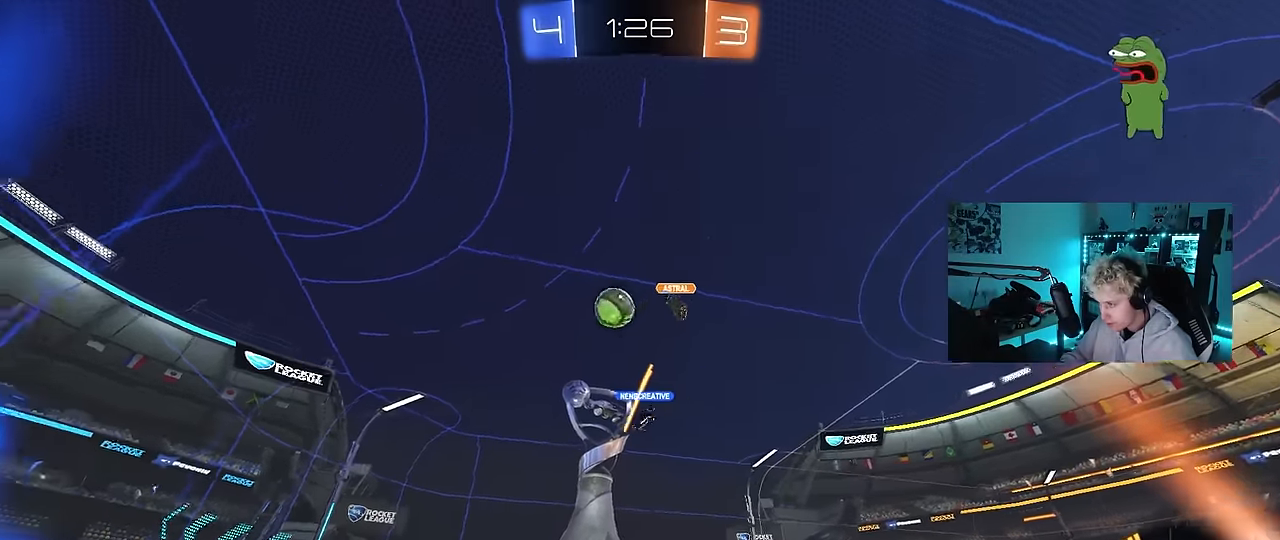
{"keys": ["d", "w"], "mouse": [], "mouse_move": "still", "events": [[100, "shift", "down"], [150, "shift", "up"], [283, "shift", "down"], [333, "shift", "up"]]}
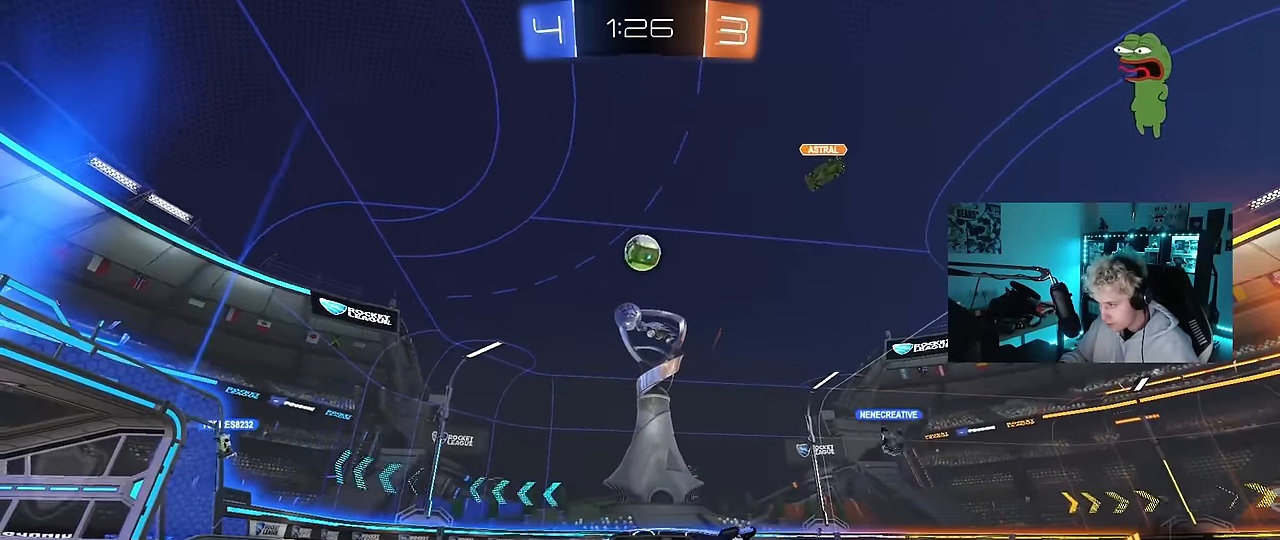
{"keys": ["a"], "mouse": ["left"], "mouse_move": "up", "events": [[17, "mouse_left", "down"], [217, "mouse_left", "up"], [250, "mouse_left", "down"], [300, "d", "up"], [300, "mouse_right", "down"], [300, "w", "up"], [350, "s", "down"], [450, "a", "down"], [500, "mouse_right", "up"], [500, "s", "up"]]}
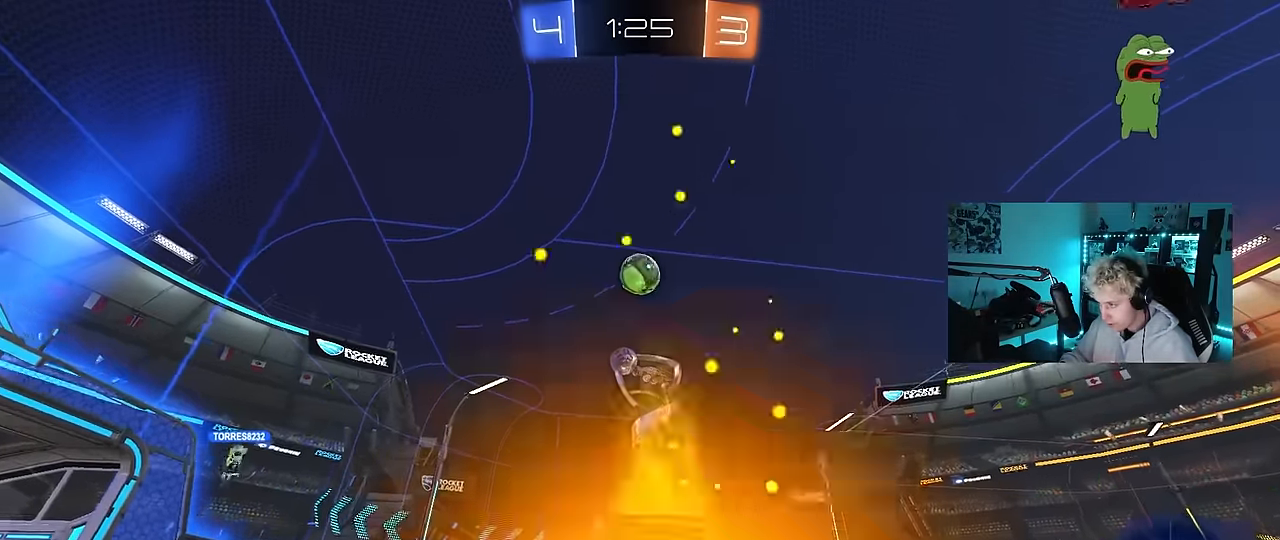
{"keys": ["a", "w"], "mouse": ["left"], "mouse_move": "still", "events": [[33, "a", "up"], [33, "mouse_left", "up"], [33, "mouse_right", "down"], [83, "a", "down"], [83, "s", "down"], [133, "mouse_left", "down"], [133, "shift", "down"], [233, "a", "up"], [233, "d", "down"], [233, "shift", "up"], [283, "mouse_right", "up"], [283, "s", "up"], [367, "a", "down"], [367, "w", "down"], [417, "d", "up"]]}
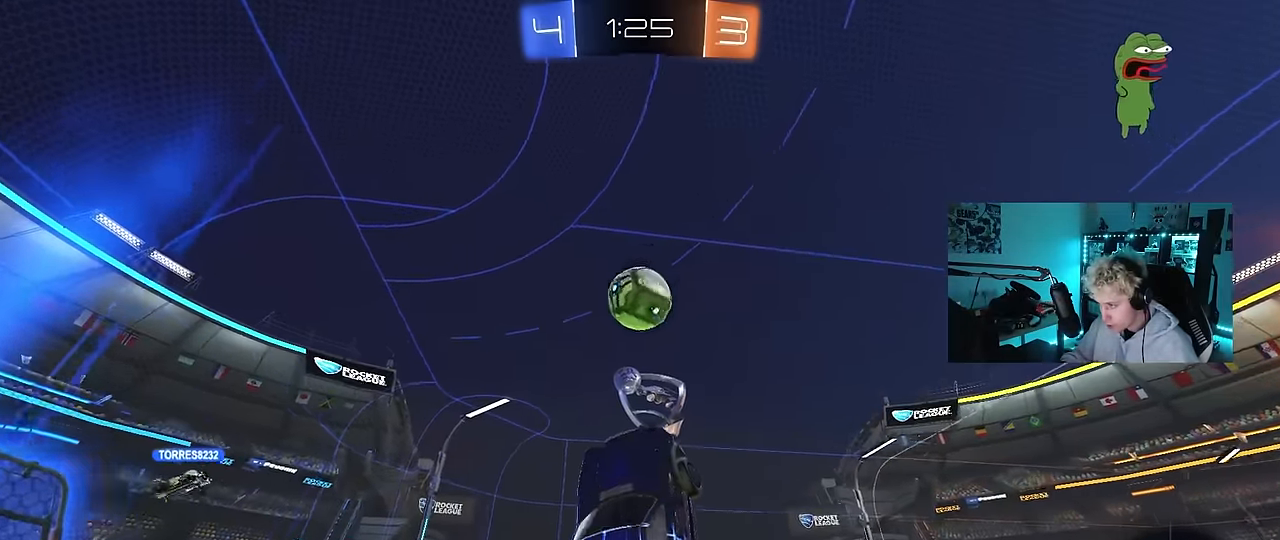
{"keys": ["a", "shift"], "mouse": [], "mouse_move": "still", "events": [[17, "mouse_left", "up"], [100, "mouse_left", "down"], [150, "a", "up"], [150, "d", "down"], [200, "w", "up"], [250, "mouse_left", "up"], [333, "shift", "down"], [383, "a", "down"], [383, "d", "up"]]}
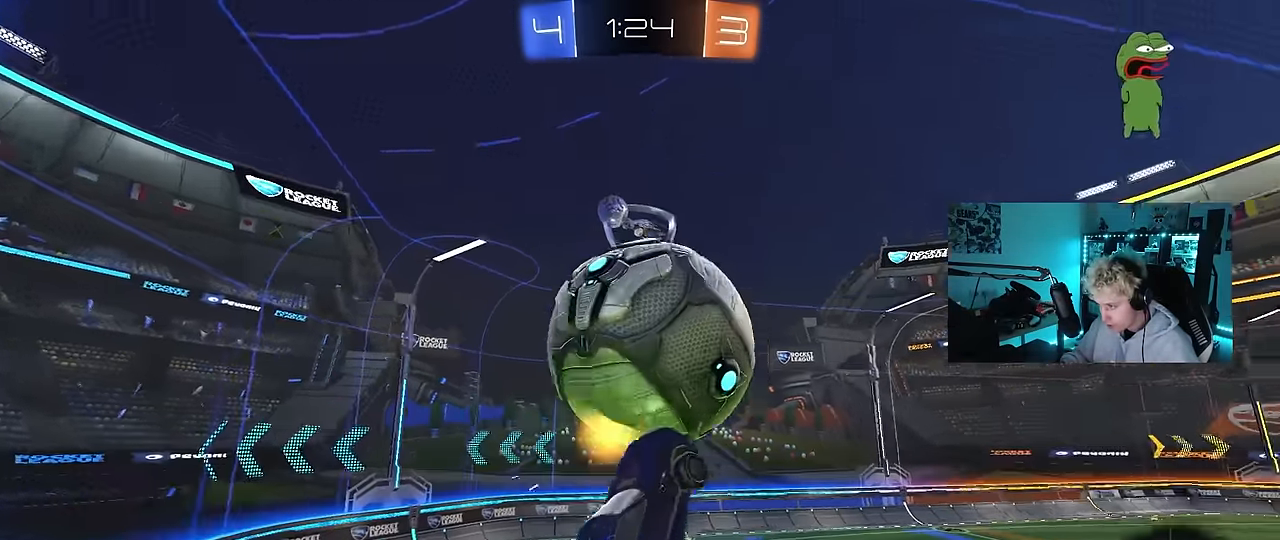
{"keys": ["a", "shift"], "mouse": [], "mouse_move": "still", "events": [[17, "w", "down"], [167, "w", "up"], [217, "s", "down"], [300, "shift", "up"], [500, "s", "up"], [500, "shift", "down"]]}
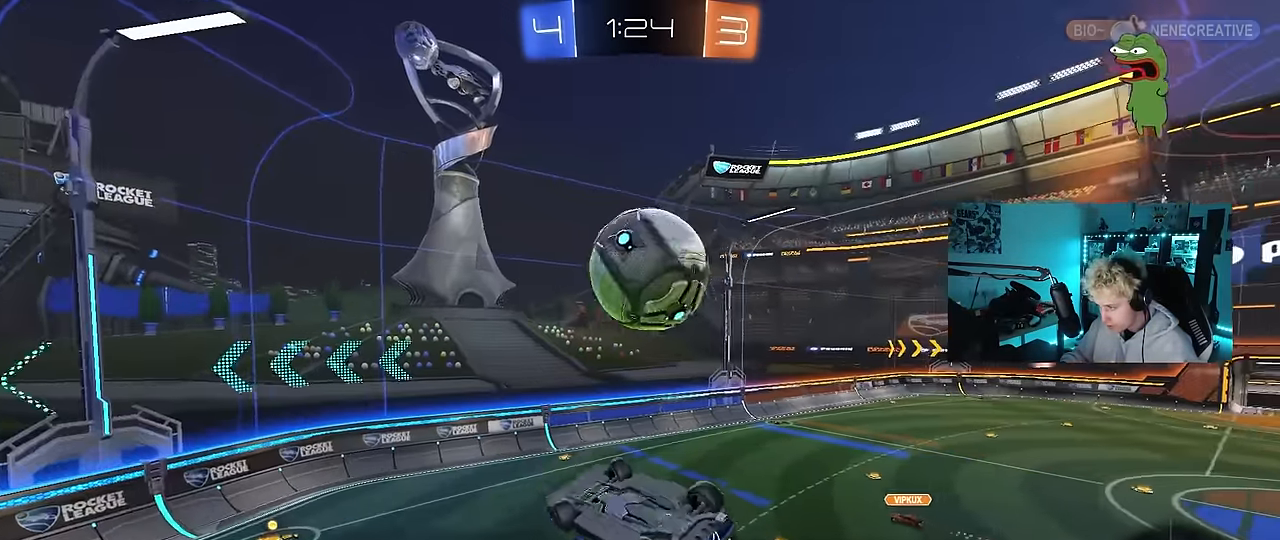
{"keys": ["w"], "mouse": ["left"], "mouse_move": "still", "events": [[33, "mouse_left", "down"], [233, "mouse_left", "up"], [367, "shift", "up"], [467, "w", "down"], [500, "a", "up"], [500, "mouse_left", "down"]]}
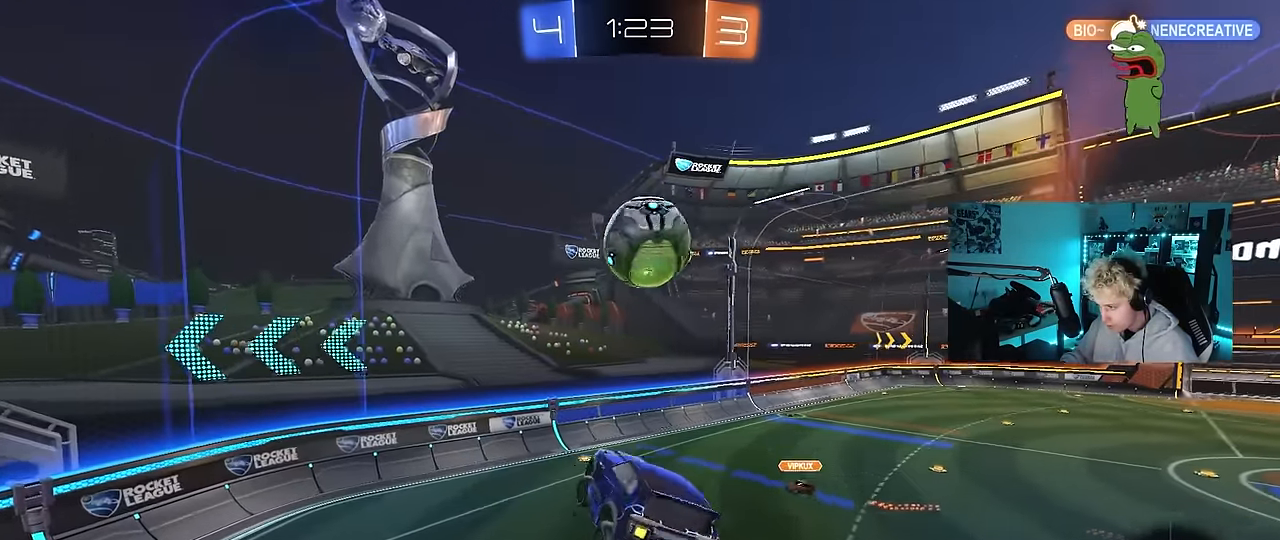
{"keys": ["d"], "mouse": ["left"], "mouse_move": "still", "events": [[100, "w", "up"], [150, "a", "down"], [250, "a", "up"], [483, "d", "down"]]}
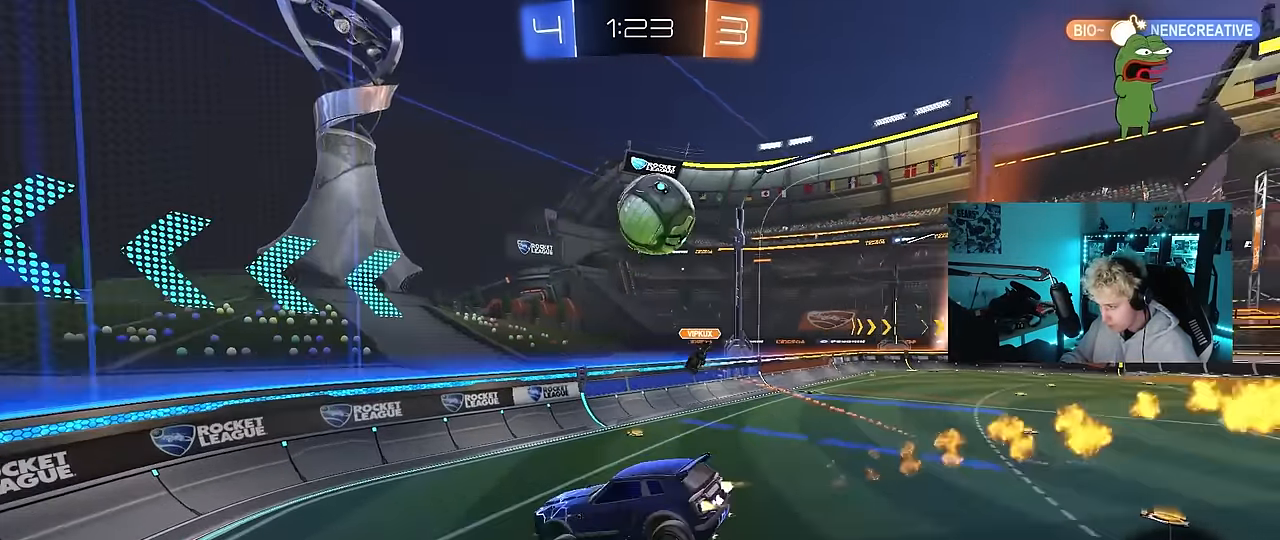
{"keys": ["a", "shift", "w"], "mouse": [], "mouse_move": "still", "events": [[33, "d", "up"], [67, "s", "down"], [117, "a", "down"], [217, "a", "up"], [217, "s", "up"], [350, "a", "down"], [350, "w", "down"], [400, "mouse_left", "up"], [450, "shift", "down"]]}
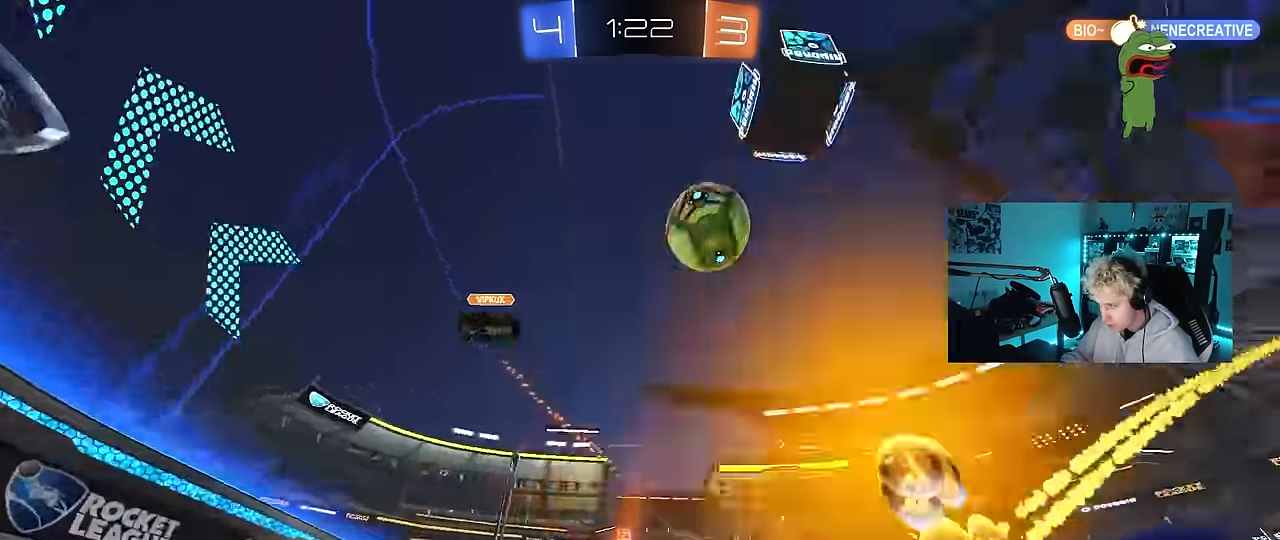
{"keys": ["w"], "mouse": ["left"], "mouse_move": "still", "events": [[33, "shift", "up"], [133, "mouse_left", "down"], [283, "a", "up"], [283, "d", "down"], [500, "d", "up"]]}
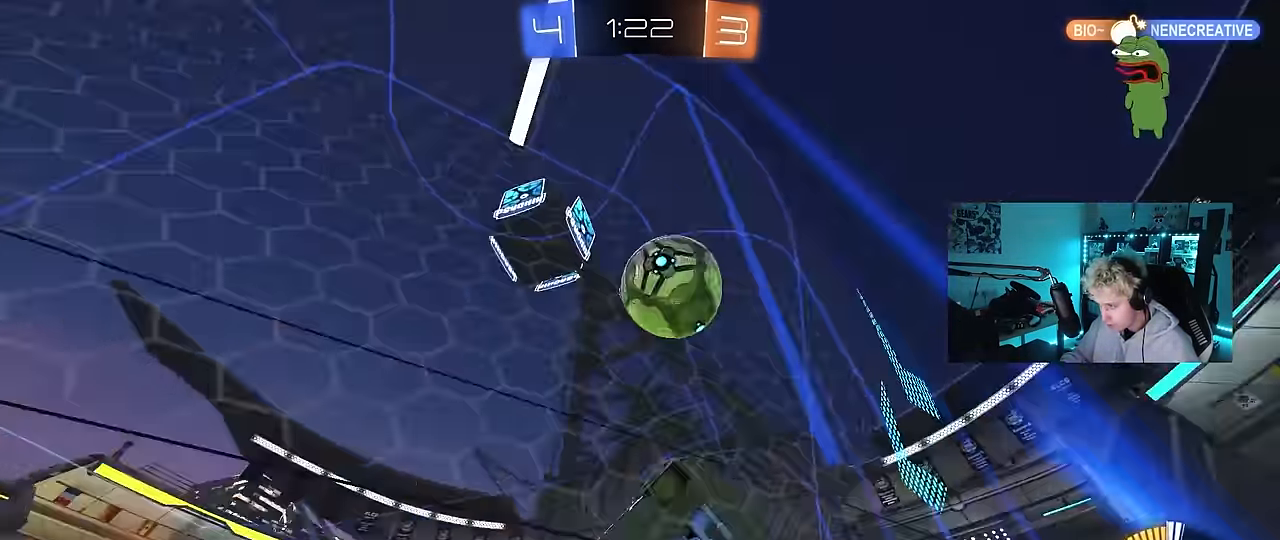
{"keys": ["a", "shift"], "mouse": ["left"], "mouse_move": "up", "events": [[50, "a", "down"], [50, "mouse_right", "down"], [50, "w", "up"], [150, "a", "up"], [200, "a", "down"], [200, "mouse_right", "up"], [200, "shift", "down"], [250, "mouse_right", "down"], [434, "mouse_right", "up"]]}
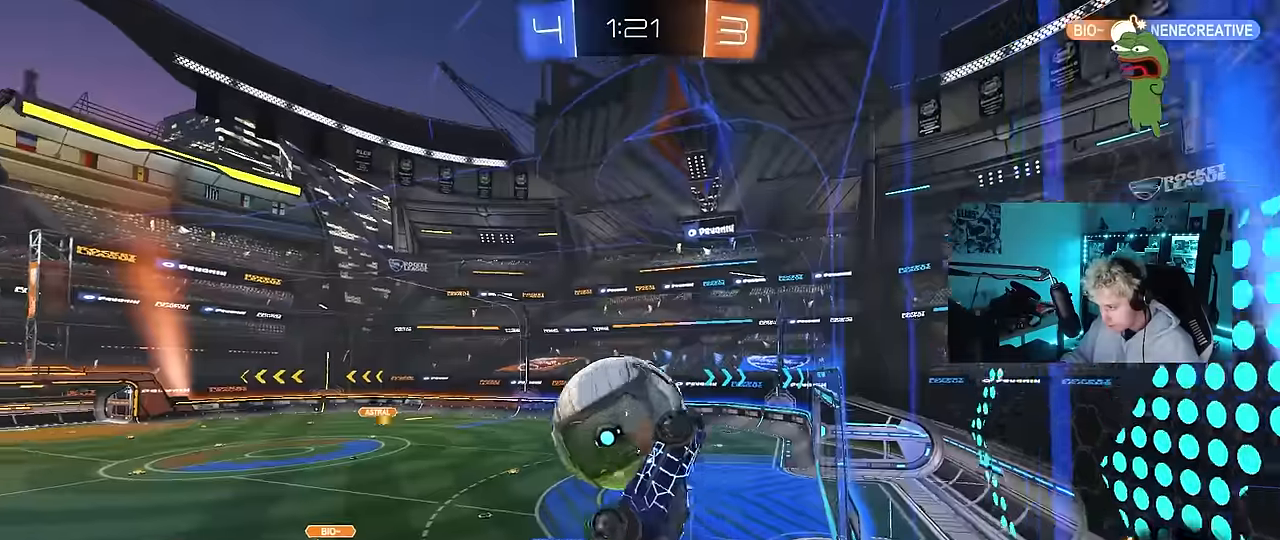
{"keys": ["d", "s"], "mouse": [], "mouse_move": "still", "events": [[167, "shift", "up"], [350, "mouse_left", "up"], [400, "s", "down"], [500, "a", "up"], [500, "d", "down"]]}
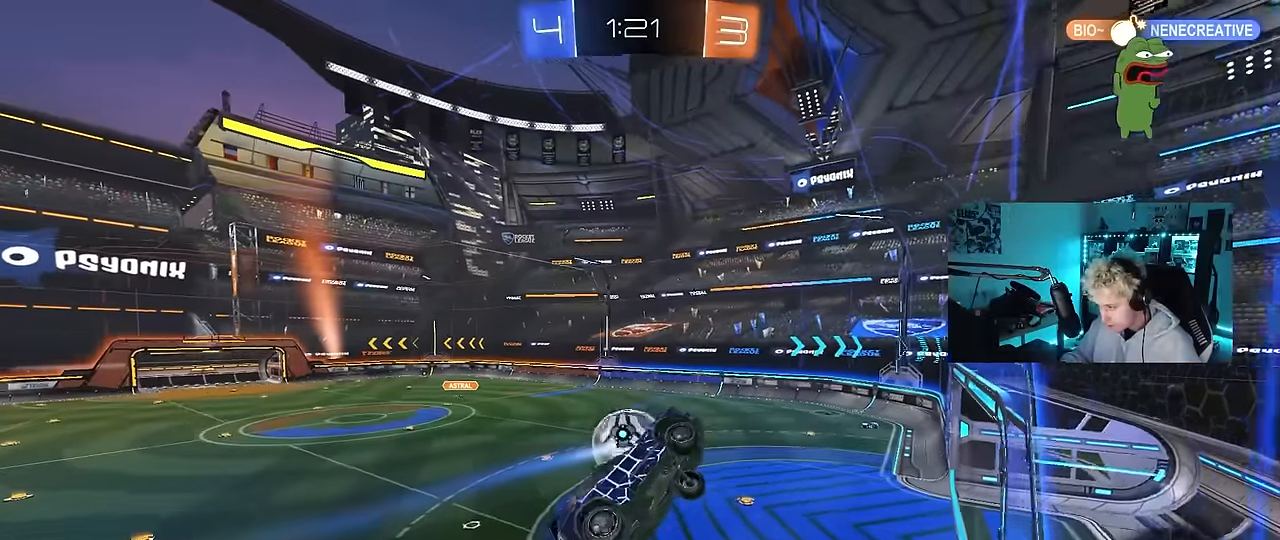
{"keys": ["a", "q"], "mouse": ["left"], "mouse_move": "still", "events": [[84, "q", "down"], [184, "q", "up"], [234, "mouse_left", "down"], [267, "s", "up"], [417, "a", "down"], [417, "q", "down"], [500, "d", "up"]]}
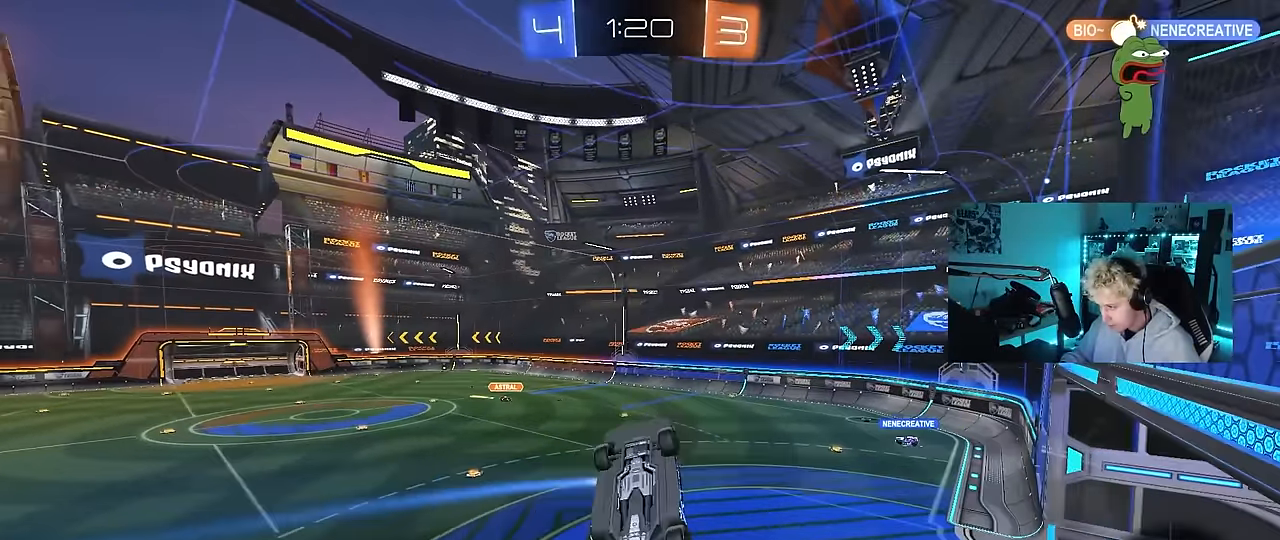
{"keys": ["d"], "mouse": [], "mouse_move": "still", "events": [[334, "a", "up"], [334, "mouse_left", "up"], [384, "d", "down"], [384, "q", "up"]]}
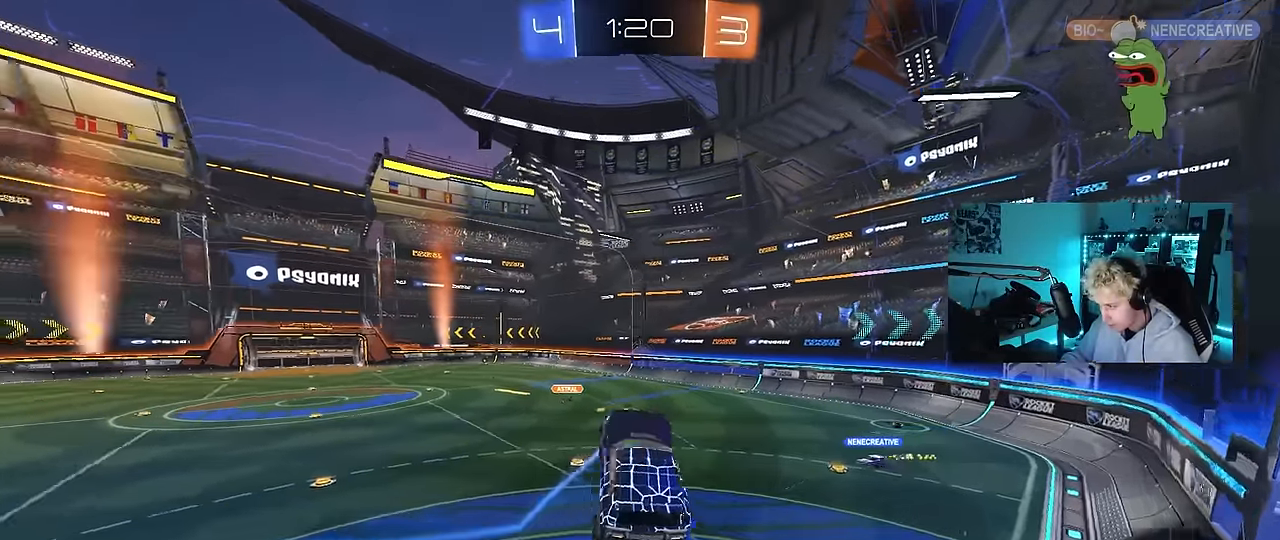
{"keys": ["d"], "mouse": [], "mouse_move": "still", "events": [[17, "w", "down"], [67, "d", "up"], [117, "w", "up"], [400, "a", "down"], [450, "a", "up"], [450, "d", "down"]]}
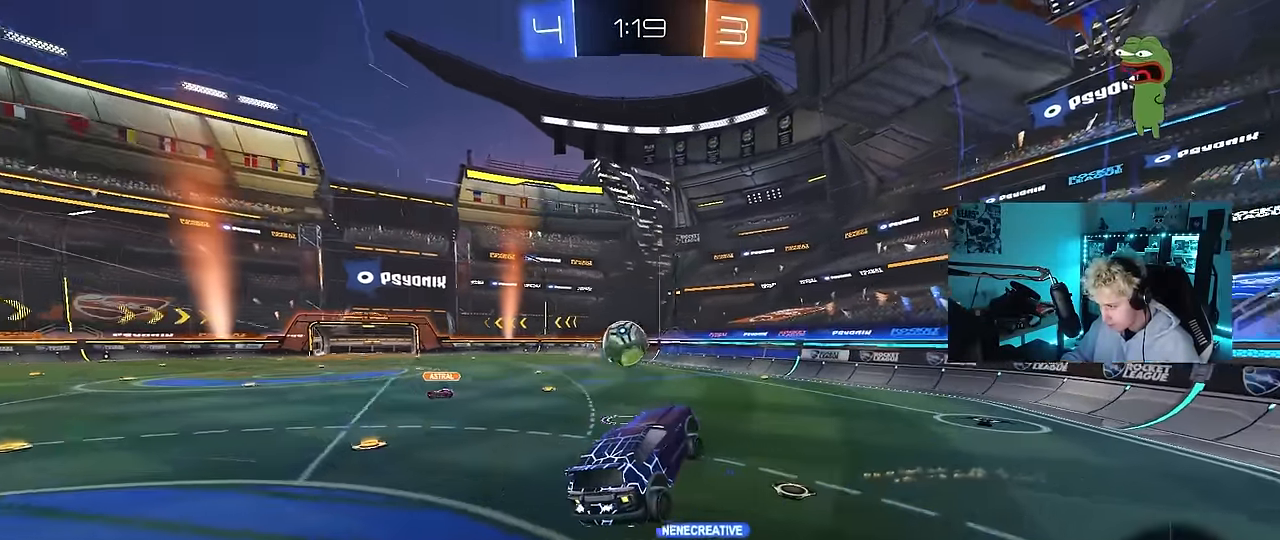
{"keys": ["w"], "mouse": ["left"], "mouse_move": "still", "events": [[84, "d", "up"], [184, "mouse_left", "down"], [184, "w", "down"], [234, "a", "down"], [467, "a", "up"]]}
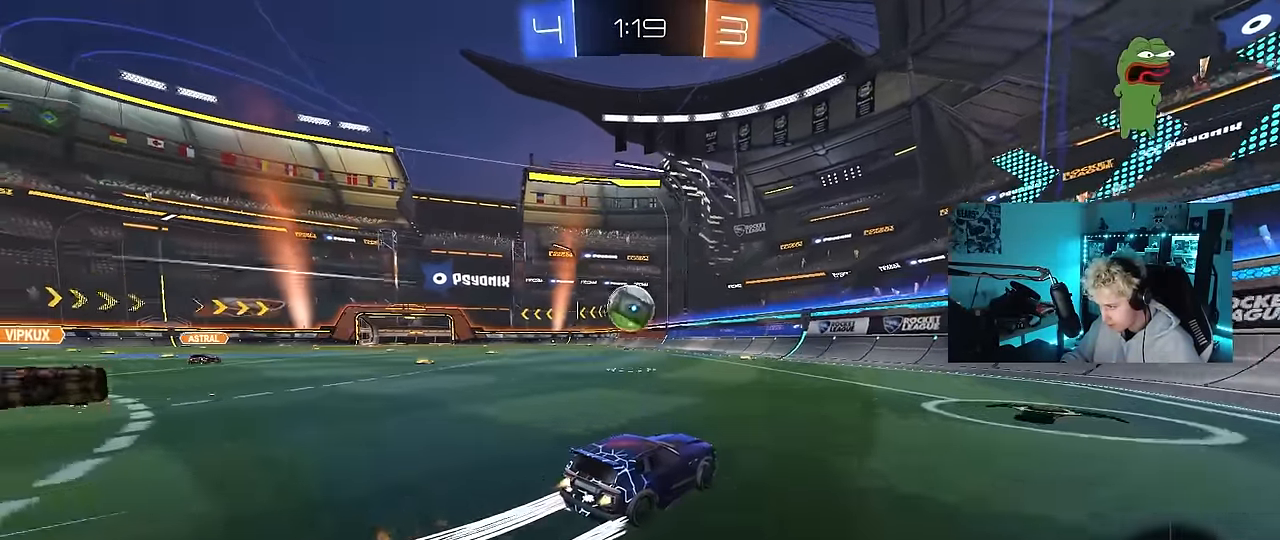
{"keys": ["a", "s", "shift"], "mouse": ["right"], "mouse_move": "left", "events": [[50, "mouse_left", "up"], [150, "a", "down"], [284, "a", "up"], [334, "w", "up"], [384, "mouse_right", "down"], [484, "a", "down"], [484, "s", "down"], [484, "shift", "down"]]}
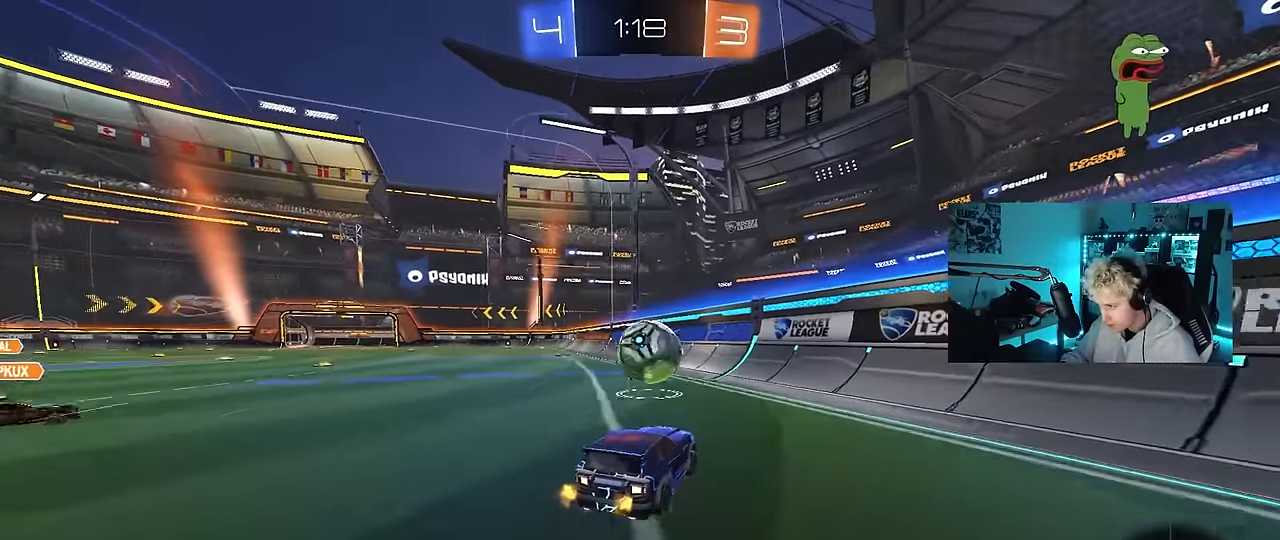
{"keys": ["a", "w"], "mouse": ["left"], "mouse_move": "down-left", "events": [[67, "a", "up"], [67, "mouse_right", "up"], [67, "s", "up"], [117, "shift", "up"], [167, "mouse_right", "down"], [267, "a", "down"], [267, "mouse_right", "up"], [267, "shift", "down"], [267, "w", "down"], [350, "mouse_left", "down"], [500, "shift", "up"]]}
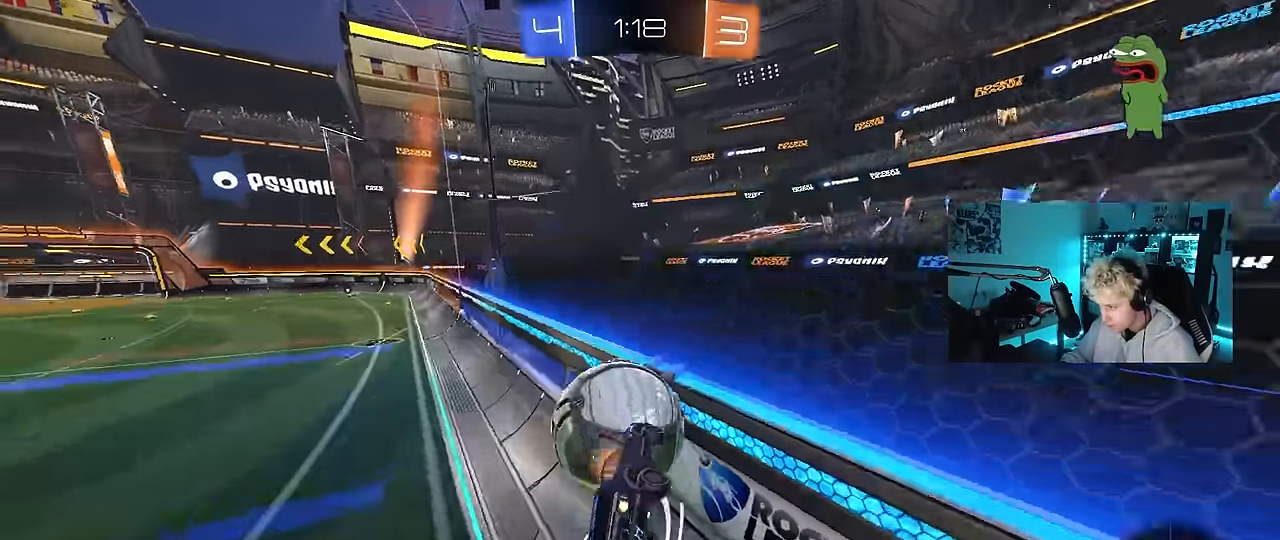
{"keys": ["w"], "mouse": [], "mouse_move": "up", "events": [[134, "a", "up"], [184, "d", "down"], [267, "d", "up"], [317, "d", "down"], [417, "mouse_left", "up"], [500, "d", "up"]]}
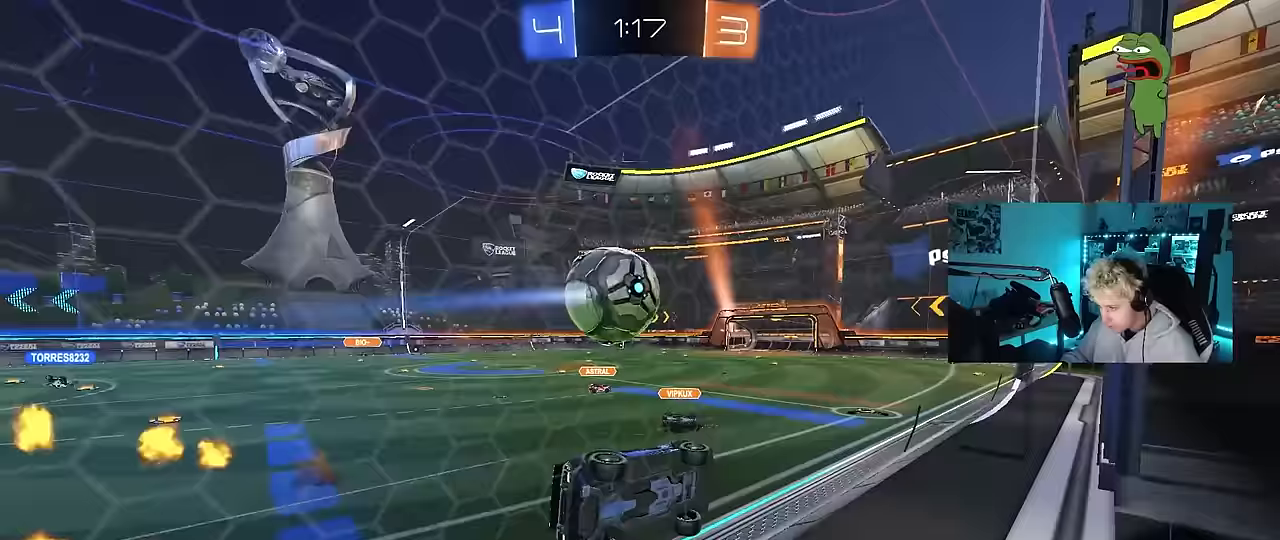
{"keys": ["w"], "mouse": [], "mouse_move": "still", "events": [[50, "a", "down"], [50, "mouse_left", "down"], [150, "a", "up"], [200, "d", "down"], [283, "mouse_left", "up"], [333, "d", "up"], [383, "w", "up"], [483, "w", "down"]]}
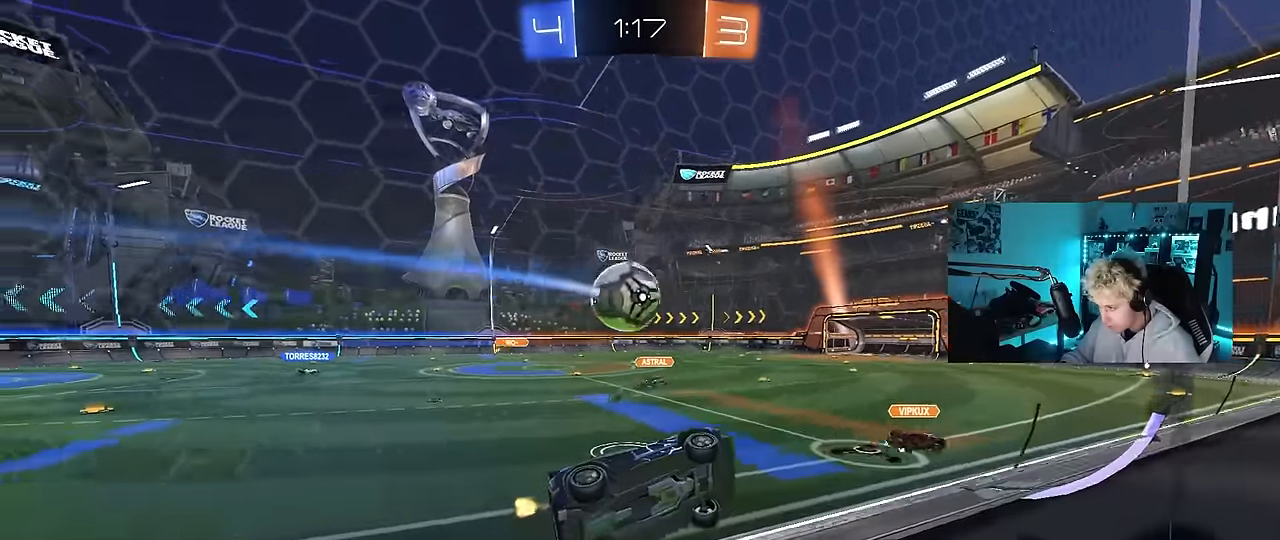
{"keys": ["a", "w"], "mouse": [], "mouse_move": "still", "events": [[33, "d", "down"], [117, "w", "up"], [167, "s", "down"], [350, "d", "up"], [350, "s", "up"], [400, "a", "down"], [450, "w", "down"]]}
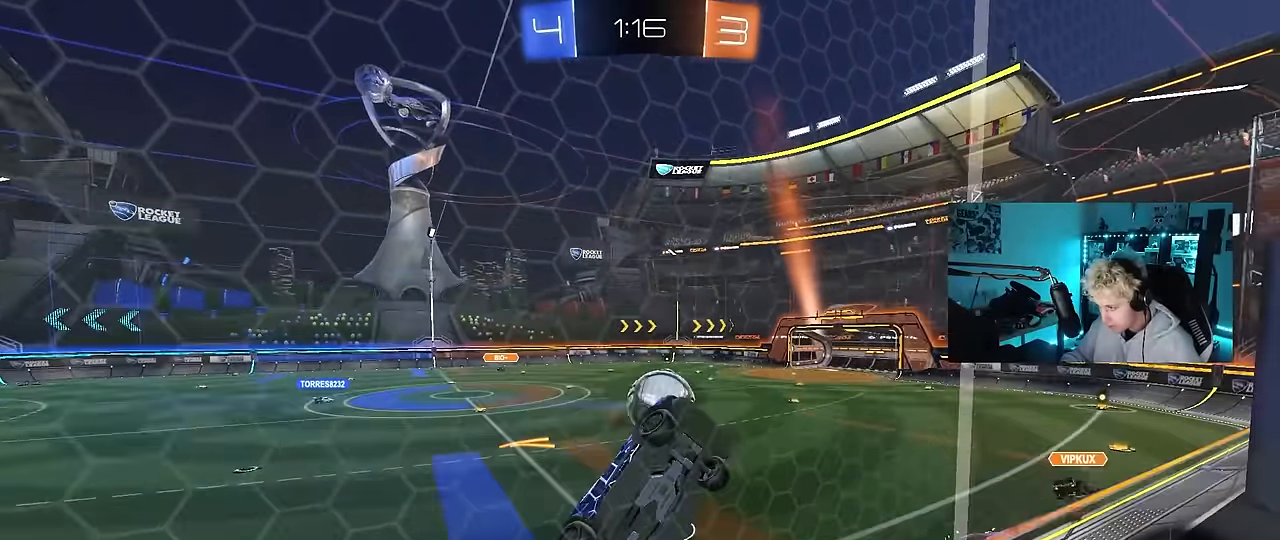
{"keys": ["a", "w"], "mouse": [], "mouse_move": "still", "events": []}
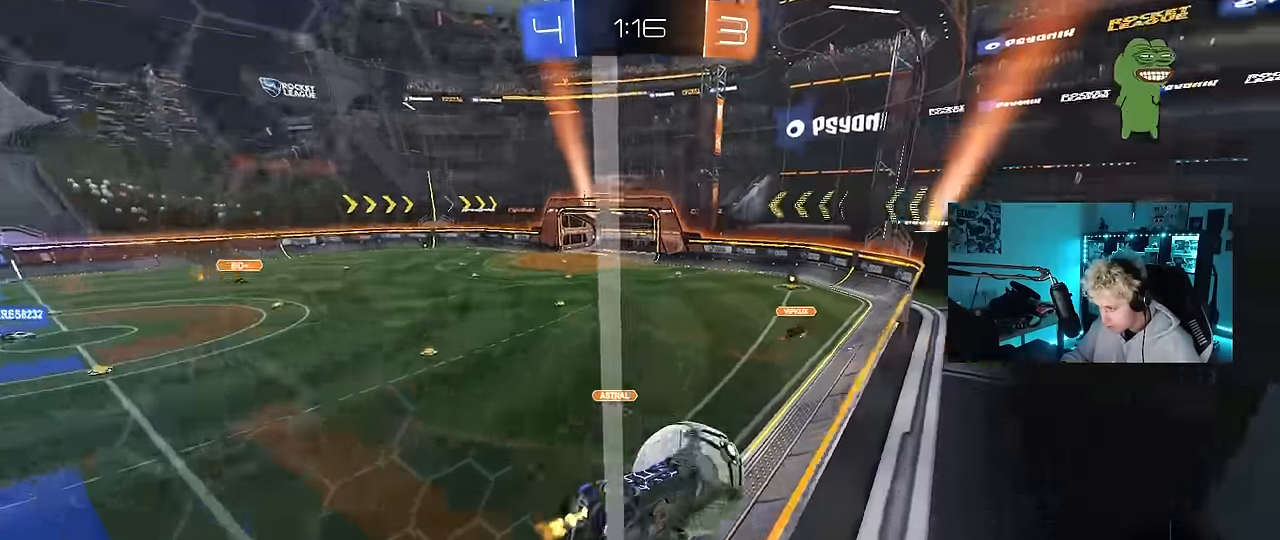
{"keys": [], "mouse": [], "mouse_move": "up-right", "events": [[50, "s", "down"], [50, "w", "up"], [100, "mouse_right", "down"], [150, "a", "up"], [150, "d", "down"], [250, "shift", "down"], [333, "mouse_right", "up"], [383, "a", "down"], [383, "d", "up"], [383, "shift", "up"], [483, "a", "up"], [483, "s", "up"]]}
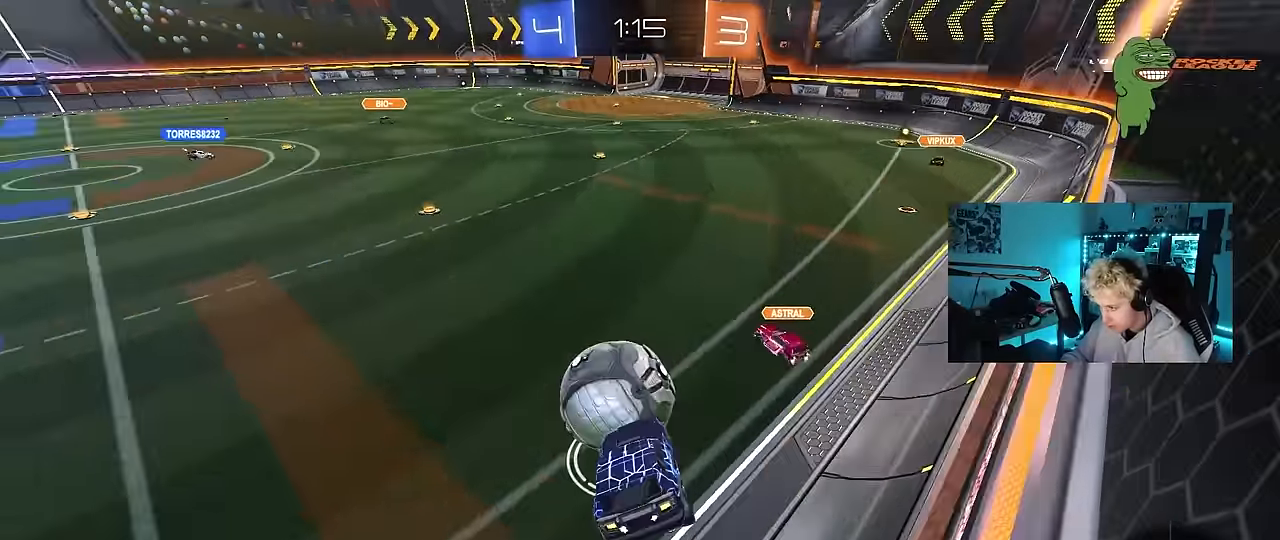
{"keys": ["a", "s"], "mouse": [], "mouse_move": "still", "events": [[167, "a", "down"], [250, "a", "up"], [300, "w", "down"], [350, "mouse_right", "down"], [450, "a", "down"], [450, "mouse_right", "up"], [500, "s", "down"], [500, "w", "up"]]}
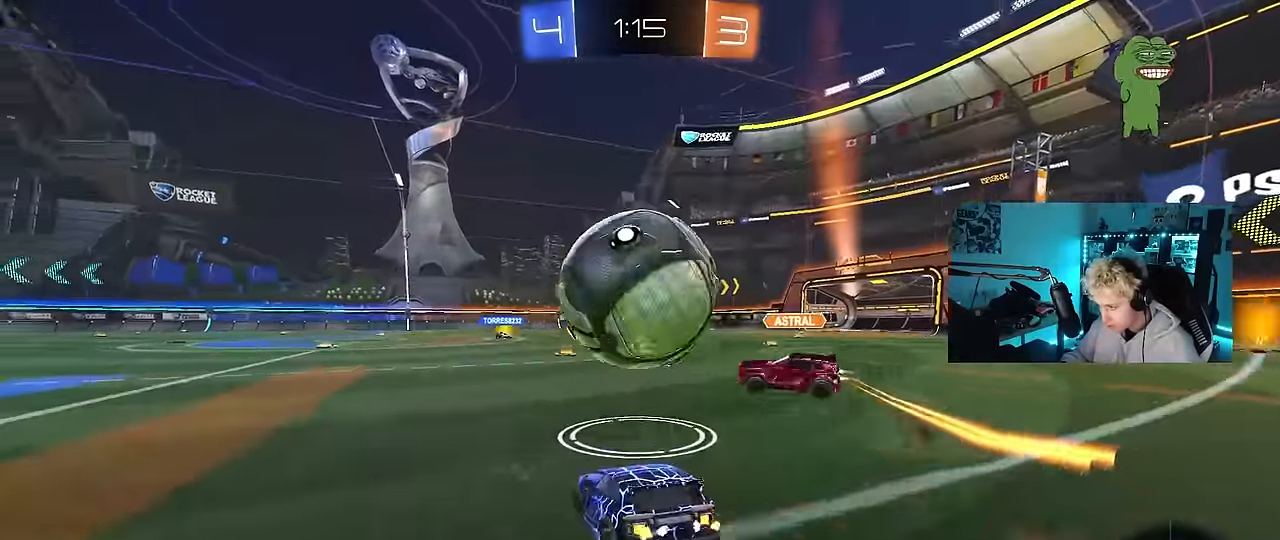
{"keys": ["a", "w"], "mouse": [], "mouse_move": "still", "events": [[183, "s", "up"], [317, "shift", "down"], [317, "w", "down"], [467, "shift", "up"]]}
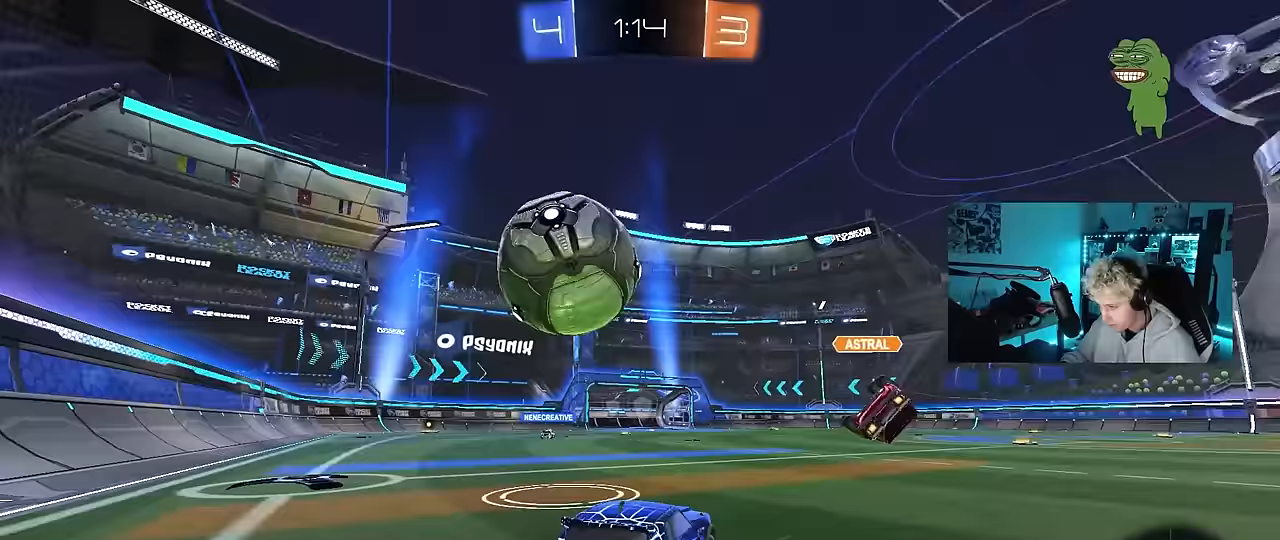
{"keys": ["a", "w"], "mouse": [], "mouse_move": "still", "events": []}
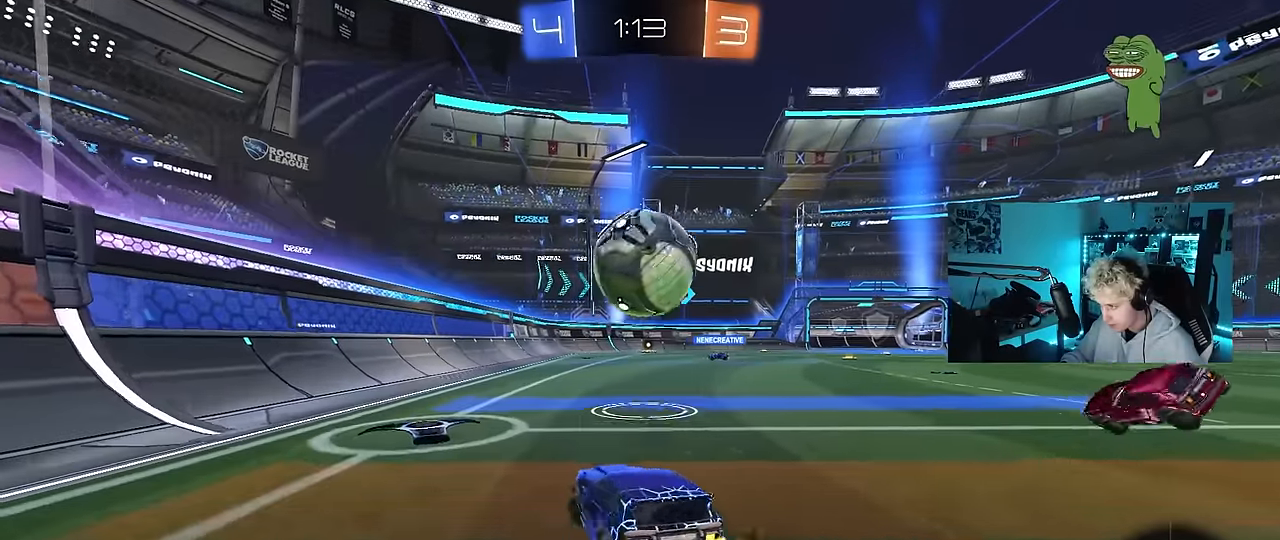
{"keys": ["w"], "mouse": [], "mouse_move": "still", "events": [[167, "a", "up"], [217, "d", "down"], [450, "d", "up"]]}
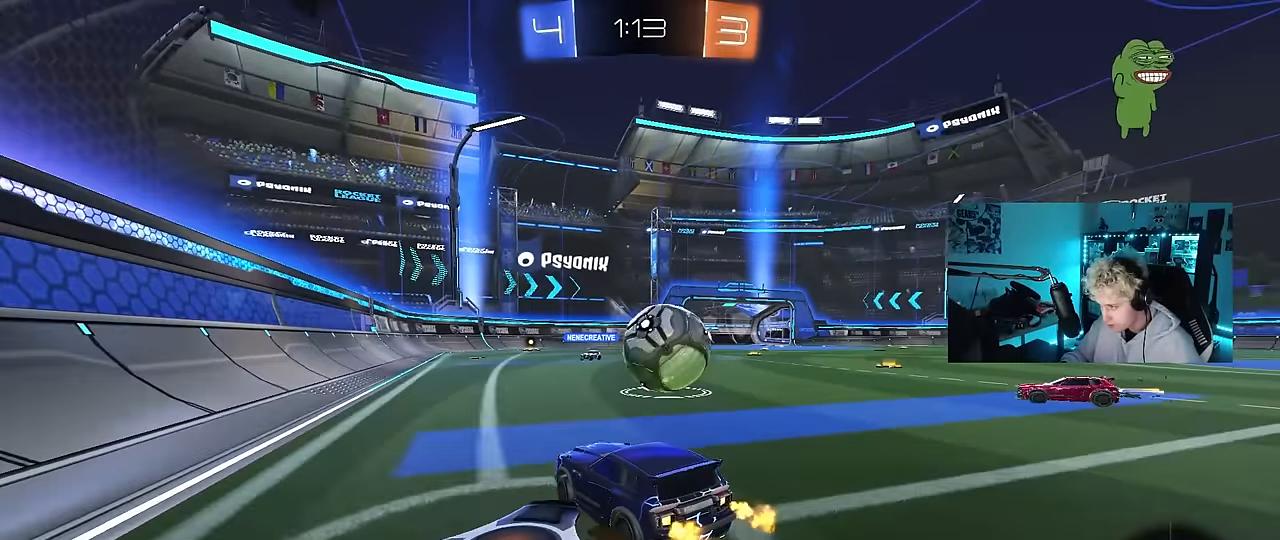
{"keys": ["w"], "mouse": [], "mouse_move": "still", "events": []}
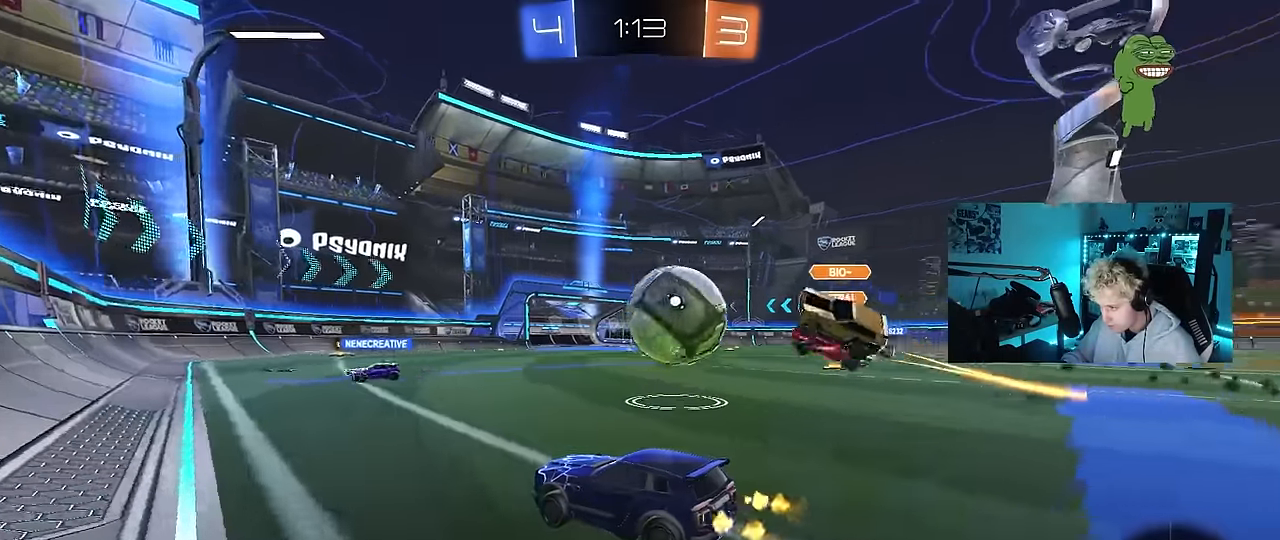
{"keys": ["d", "w"], "mouse": [], "mouse_move": "still", "events": [[100, "d", "down"], [283, "d", "up"], [383, "d", "down"]]}
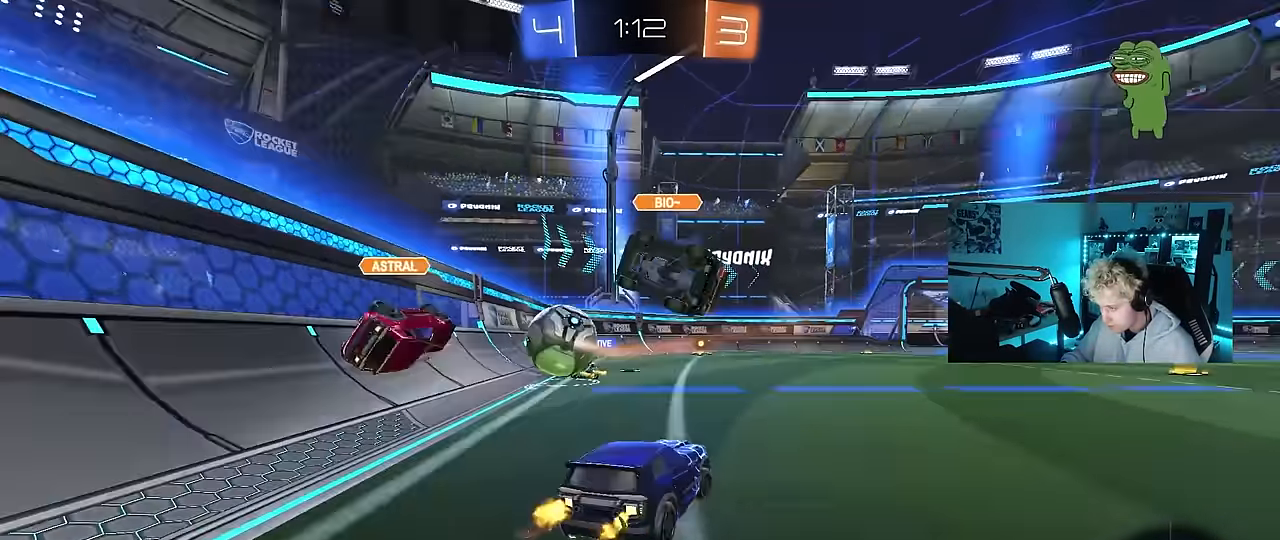
{"keys": ["w"], "mouse": [], "mouse_move": "still", "events": [[17, "d", "up"], [167, "d", "down"], [267, "space", "down"], [400, "space", "up"], [450, "d", "up"]]}